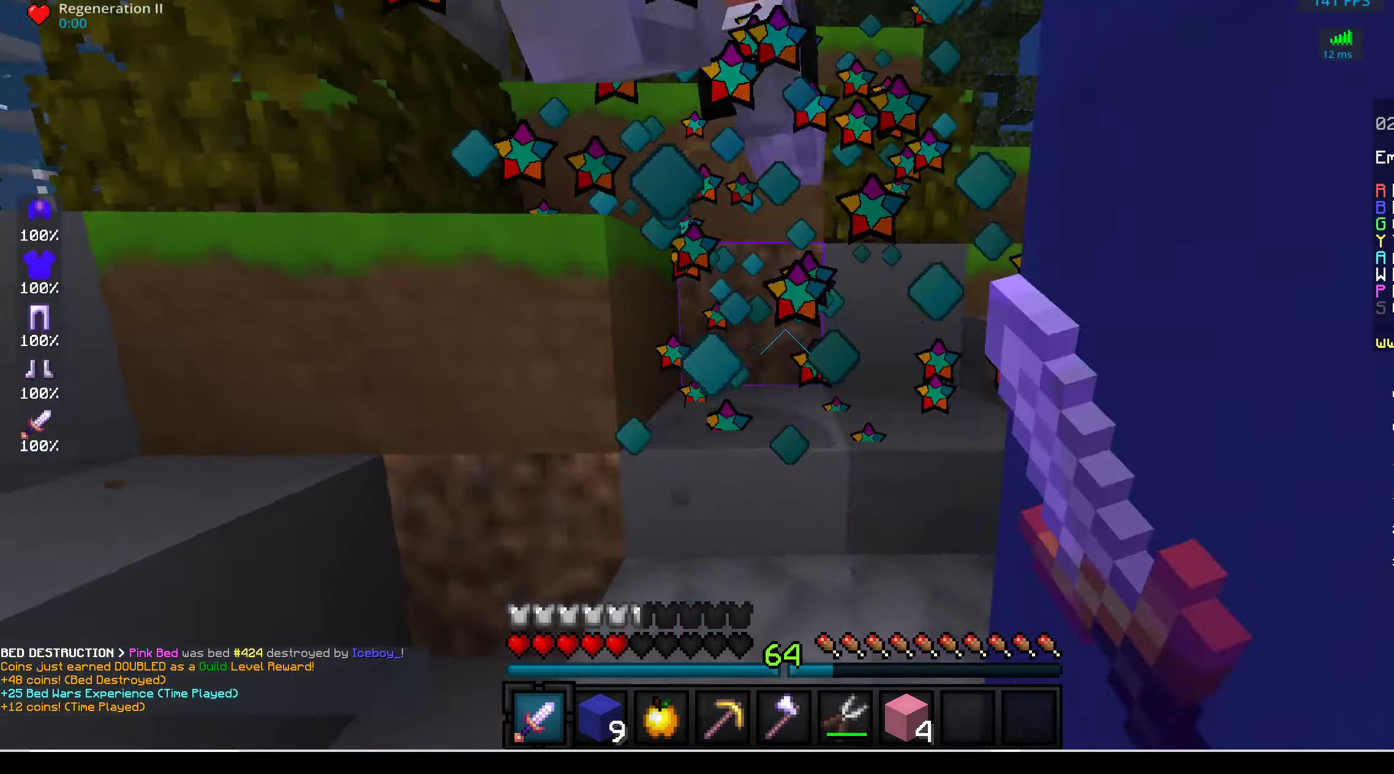
Gameplay with keyboard and mouse; each line is a JSON object with the keys and mouse buttons held at the frame after it. "events" lists presses ("down") and releases ("up") of "a", "d", "s", "space", "w", "mouse_left" and "mouse_right" between this image and that frame as [ms after this image, input, new state], when the widget could be followed in between. "mouse_left", "mouse_right" = the "left", "right" buttons of the "mouse" list. No other keys are recorded. Fast repeated clicks can show as one long hold. Mouse movement is not recorded.
{"keys": ["d"], "mouse": ["left"], "events": [[100, "mouse_left", "up"], [184, "mouse_left", "down"], [200, "d", "down"], [384, "w", "up"]]}
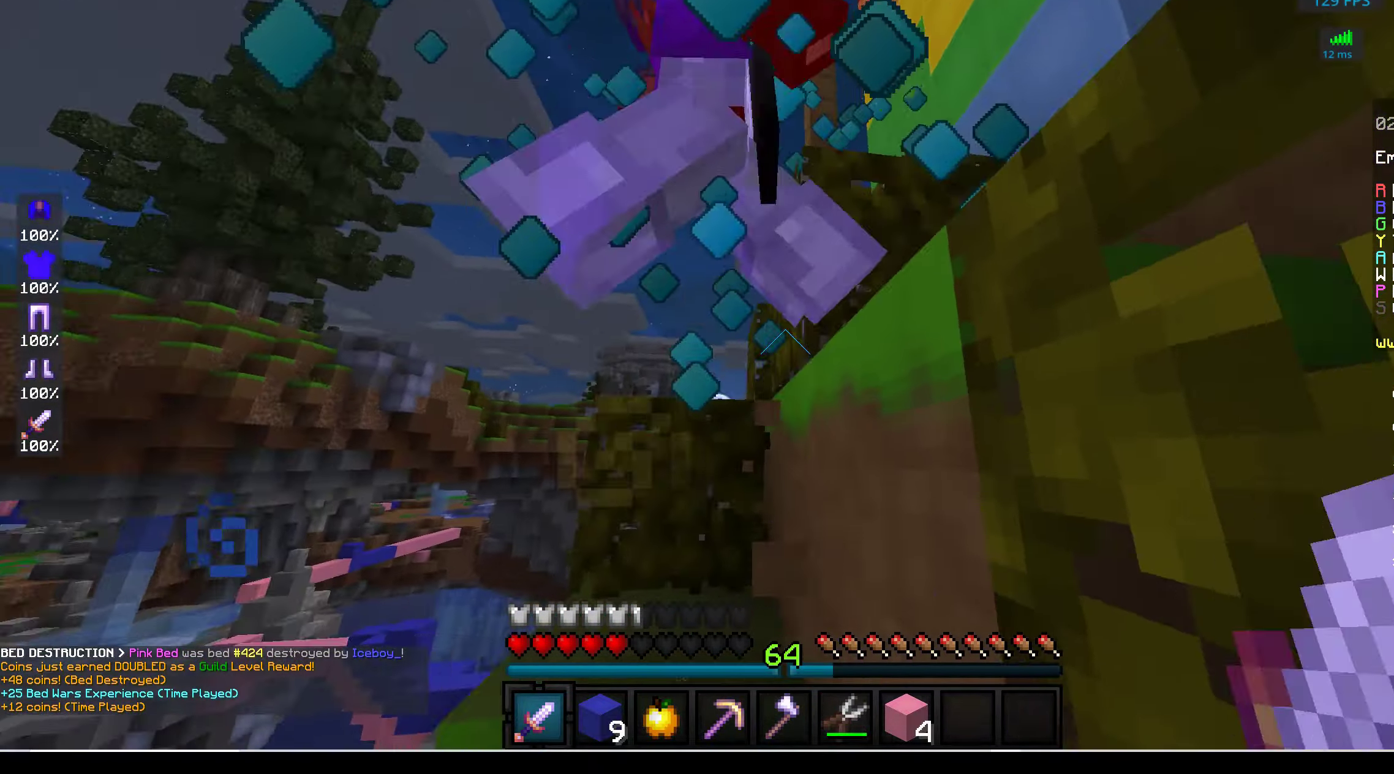
{"keys": ["w"], "mouse": ["left"], "events": [[100, "a", "down"], [134, "w", "down"], [200, "a", "up"], [234, "w", "up"], [267, "a", "down"], [267, "d", "up"], [317, "w", "down"], [400, "a", "up"]]}
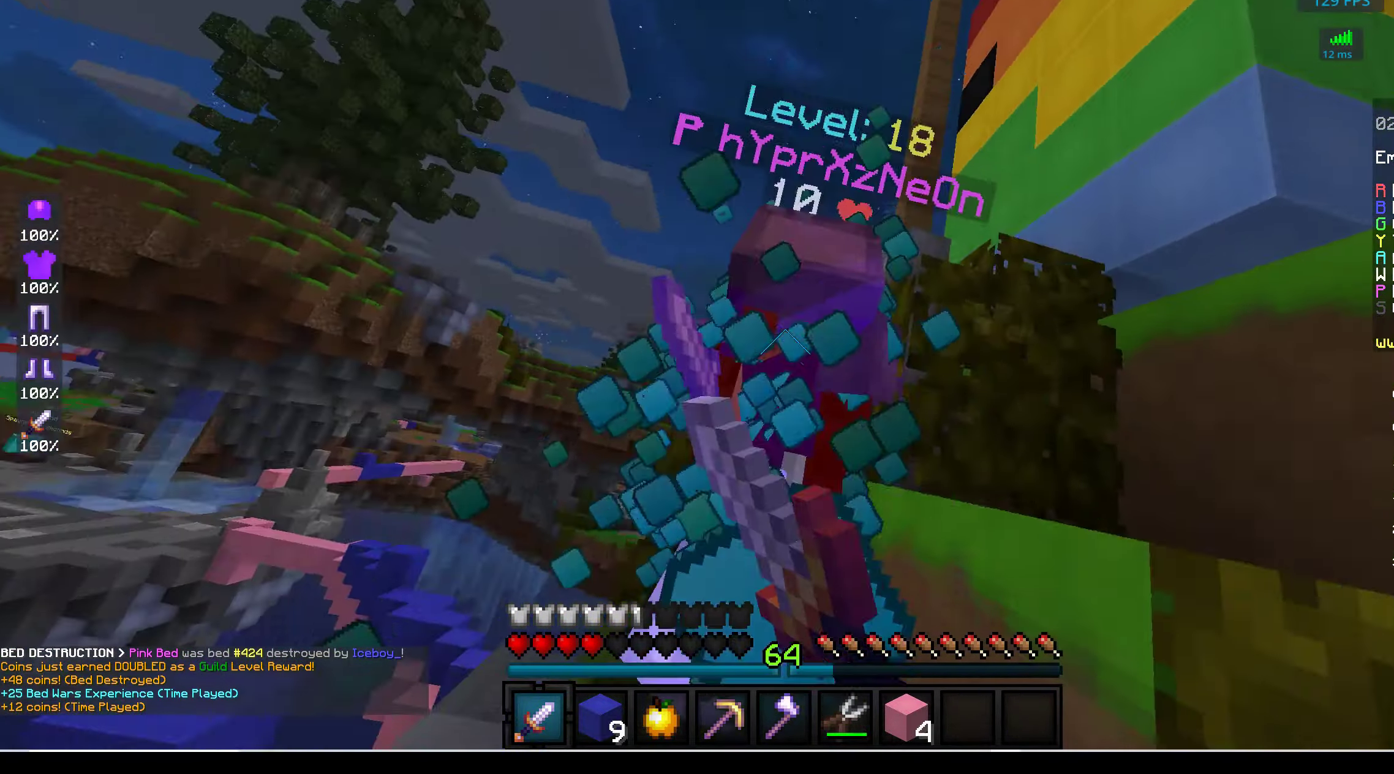
{"keys": ["w"], "mouse": ["left"], "events": [[117, "d", "down"], [350, "d", "up"]]}
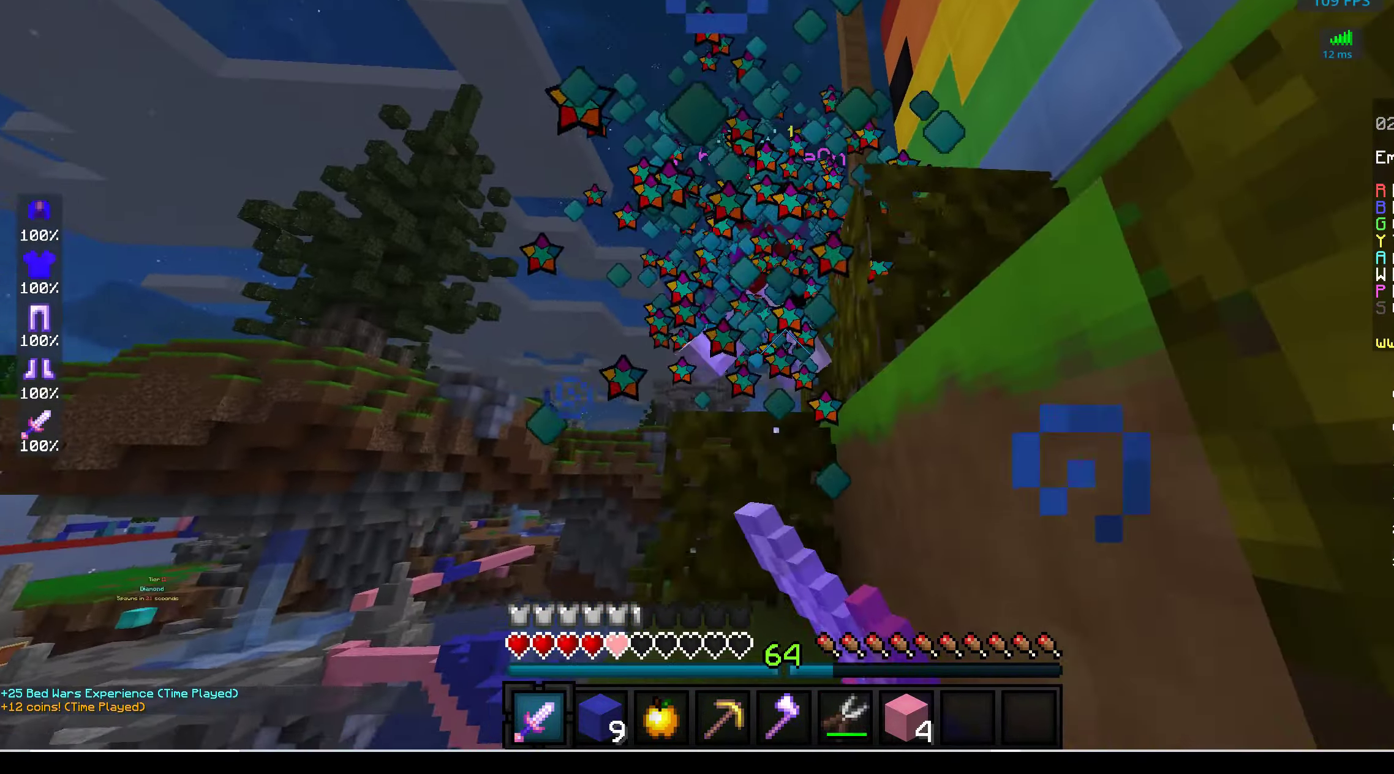
{"keys": ["w"], "mouse": ["left"], "events": [[17, "w", "up"], [67, "mouse_left", "up"], [67, "w", "down"], [117, "mouse_left", "down"], [217, "space", "down"], [367, "space", "up"]]}
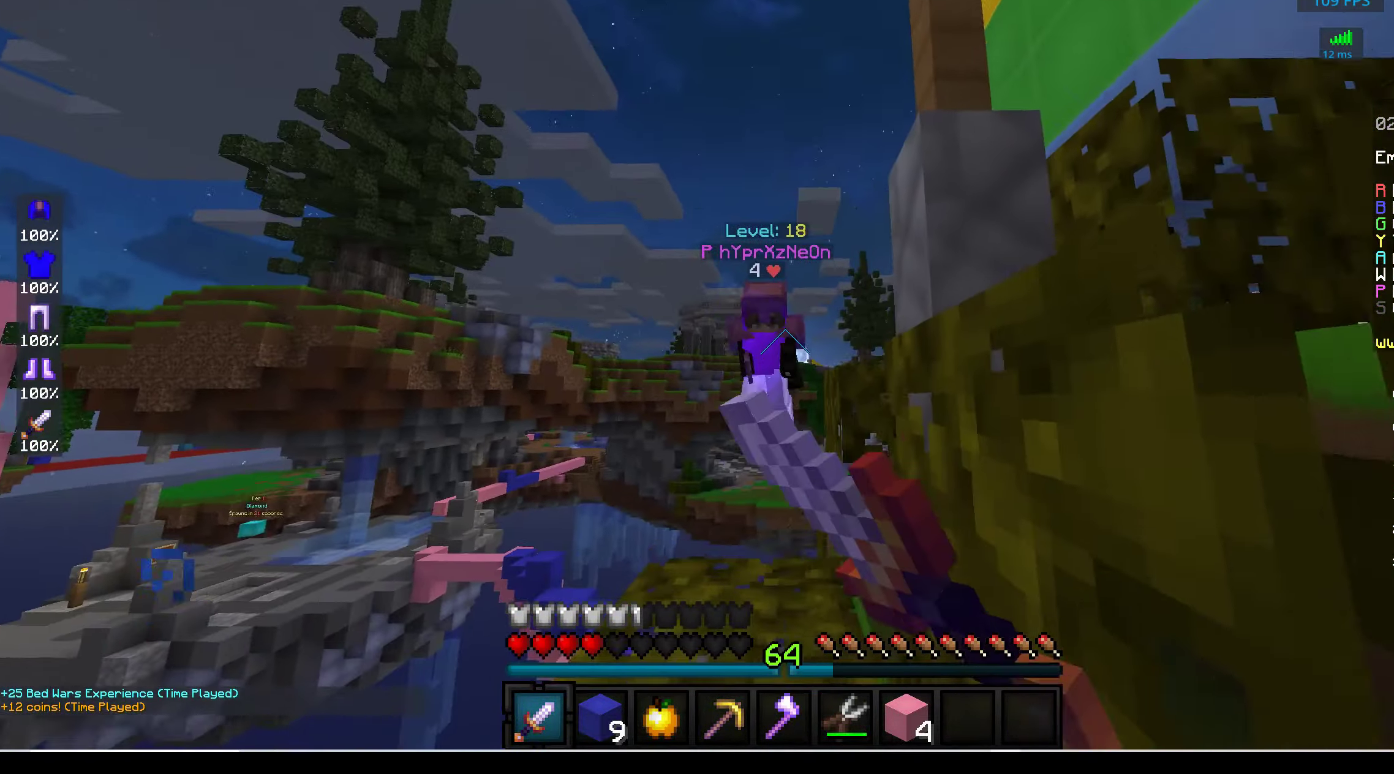
{"keys": ["w"], "mouse": [], "events": [[100, "space", "down"], [117, "mouse_left", "up"], [300, "space", "up"]]}
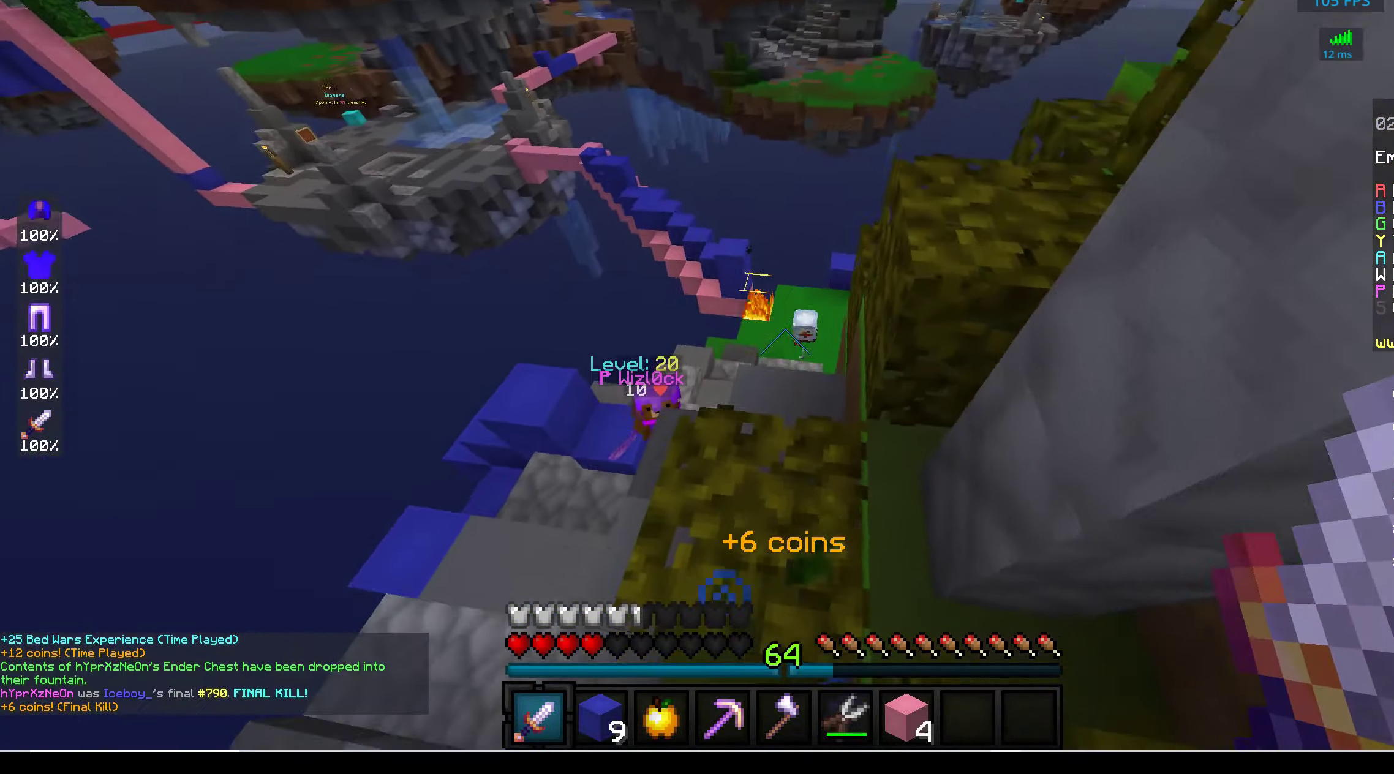
{"keys": ["a"], "mouse": ["left"], "events": [[167, "mouse_left", "down"], [250, "a", "down"], [400, "mouse_left", "up"], [467, "w", "up"], [484, "mouse_left", "down"]]}
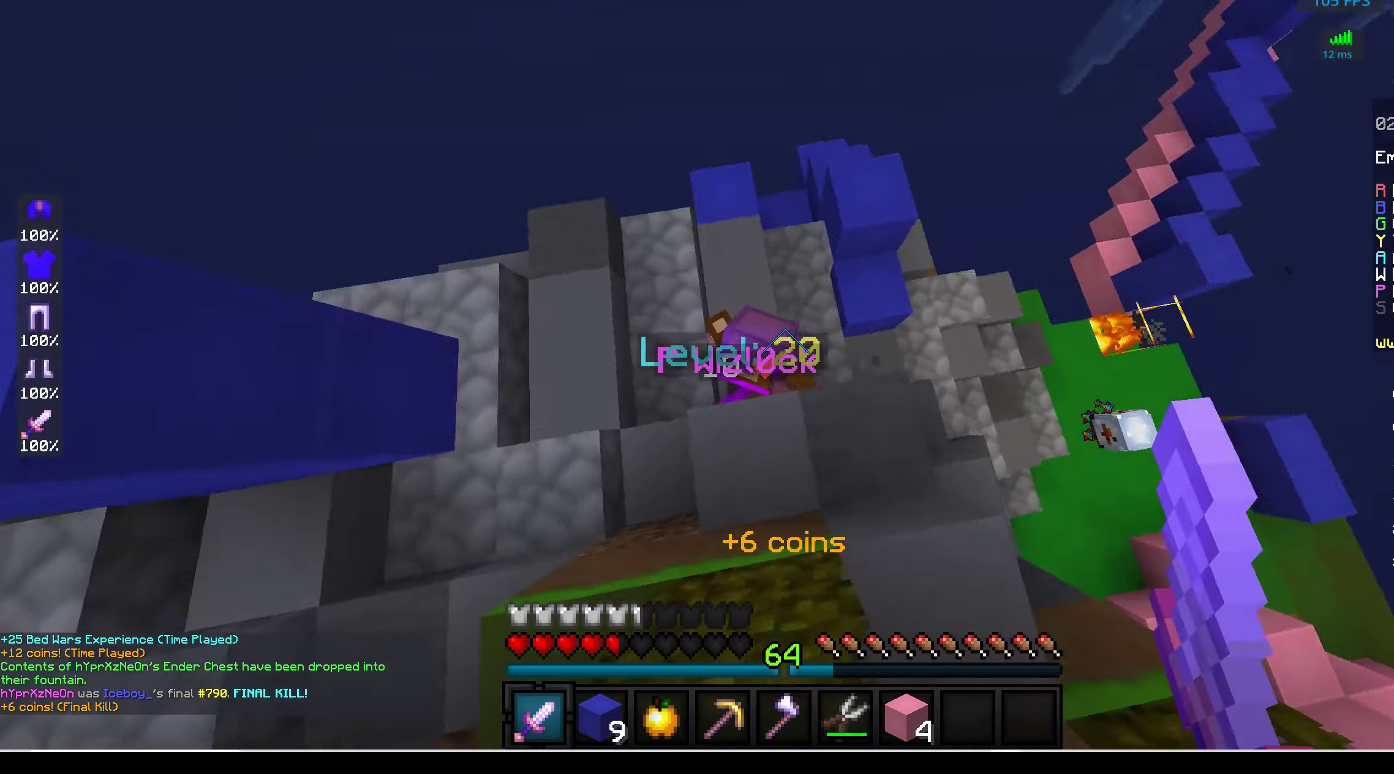
{"keys": ["a", "w"], "mouse": ["left"], "events": [[150, "s", "down"], [417, "s", "up"], [450, "w", "down"]]}
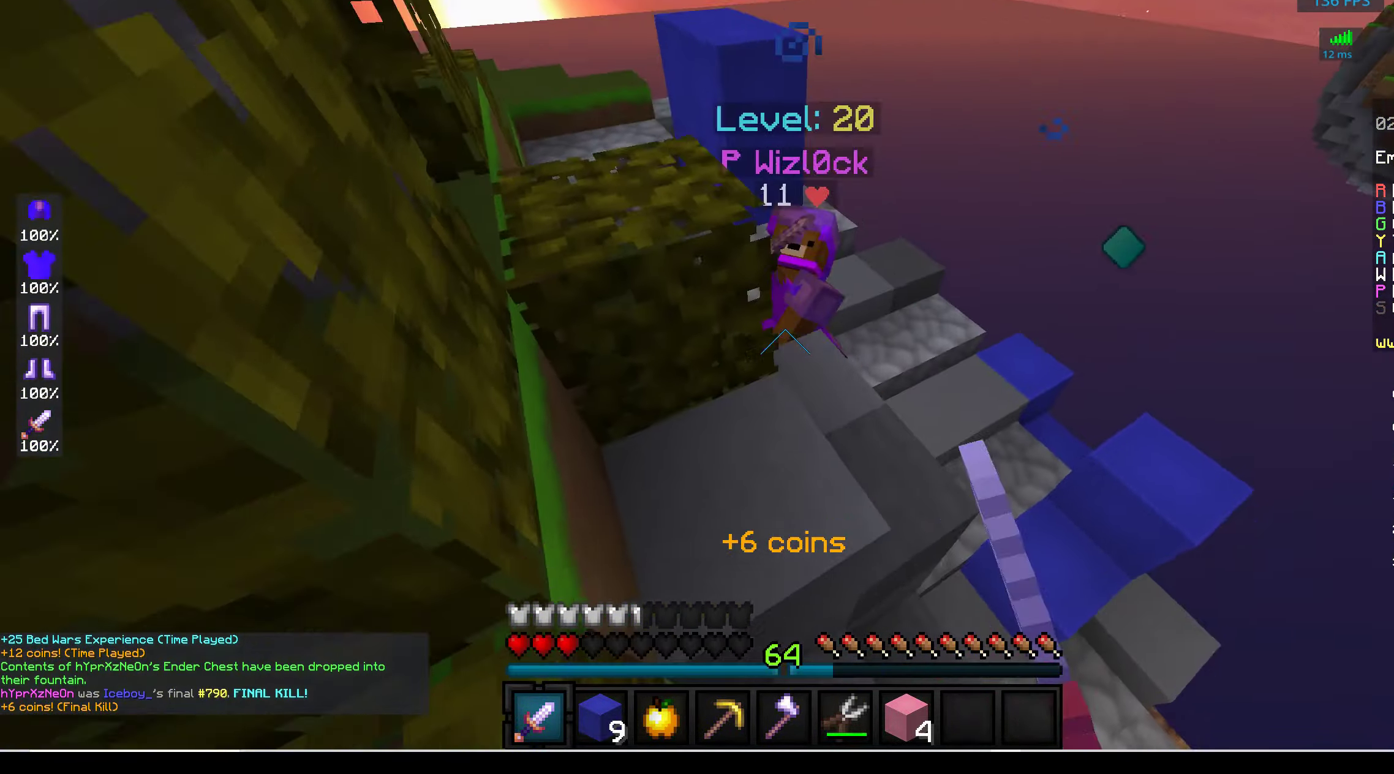
{"keys": ["a", "space", "w"], "mouse": ["left"], "events": [[34, "mouse_left", "up"], [67, "a", "up"], [234, "space", "down"], [250, "a", "down"], [300, "mouse_left", "down"], [384, "space", "up"], [500, "space", "down"]]}
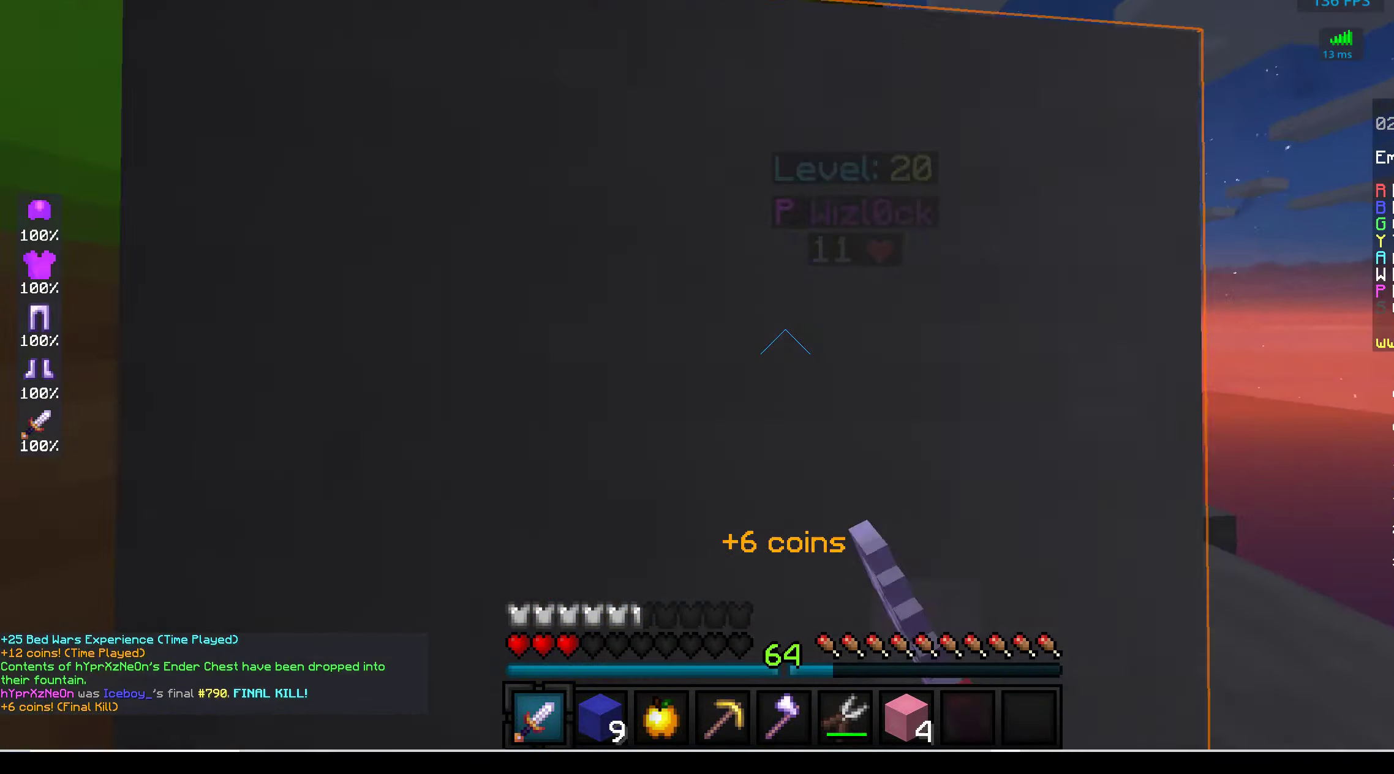
{"keys": ["a"], "mouse": ["left"], "events": [[167, "space", "up"], [300, "a", "up"], [350, "a", "down"], [416, "w", "up"]]}
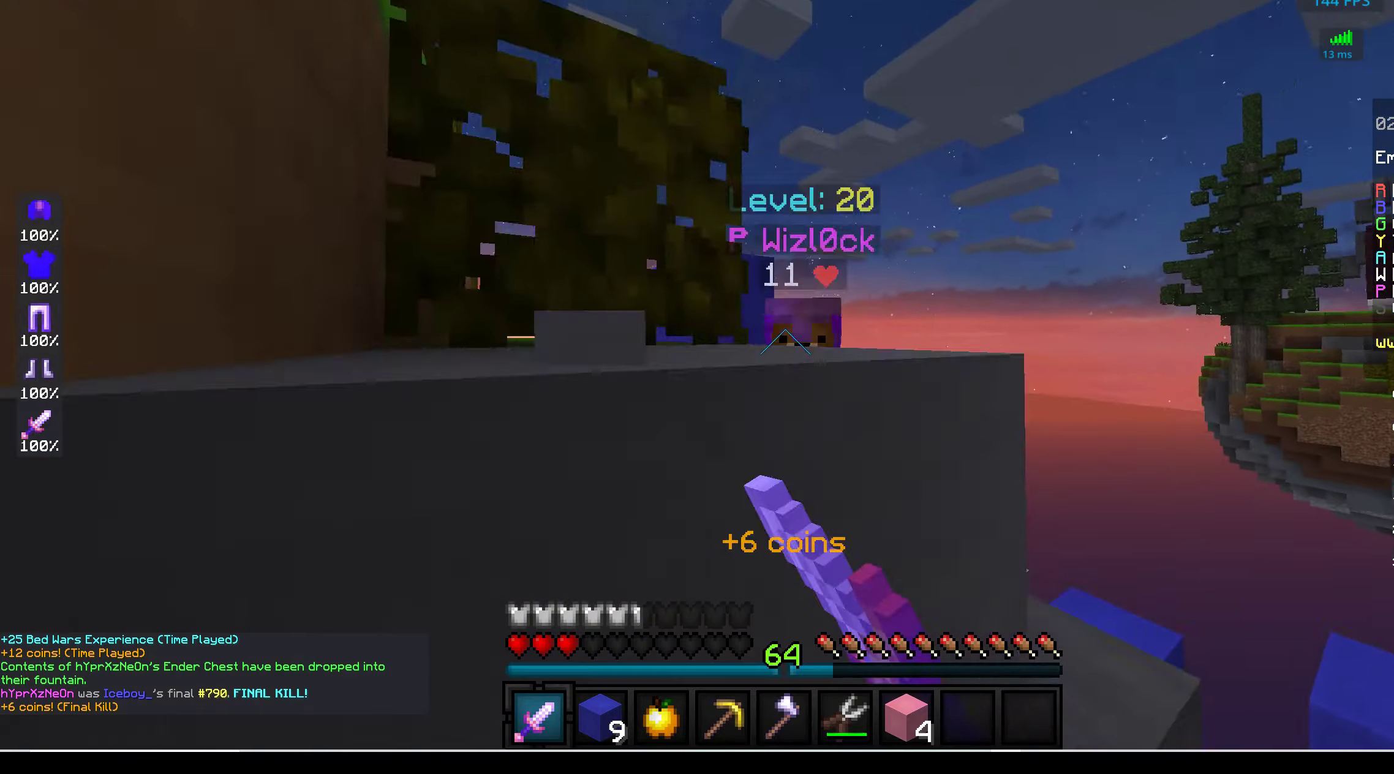
{"keys": ["a", "d", "w"], "mouse": ["left"], "events": [[100, "mouse_left", "up"], [116, "w", "down"], [166, "mouse_left", "down"], [250, "d", "down"], [300, "a", "up"], [500, "a", "down"]]}
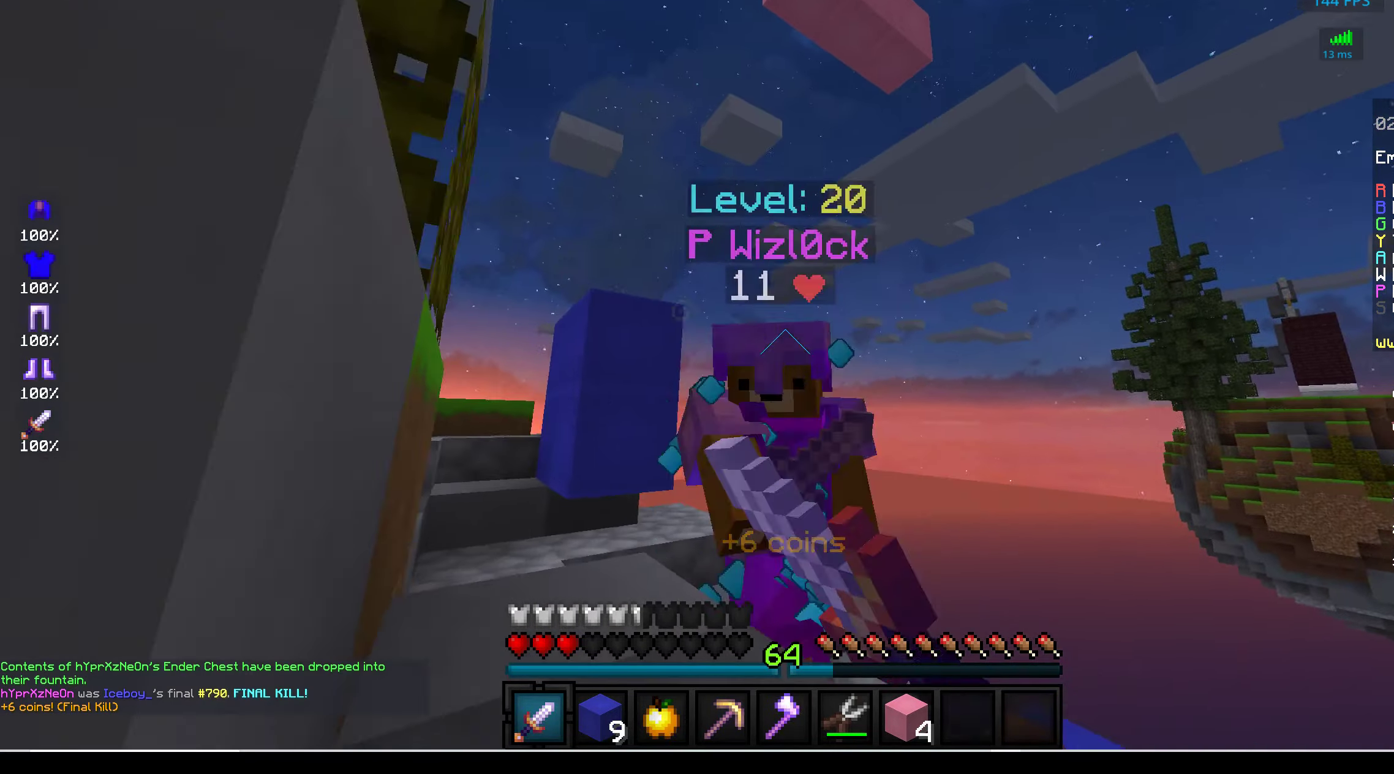
{"keys": ["d", "w"], "mouse": ["left"], "events": [[83, "d", "up"], [233, "a", "up"], [483, "d", "down"]]}
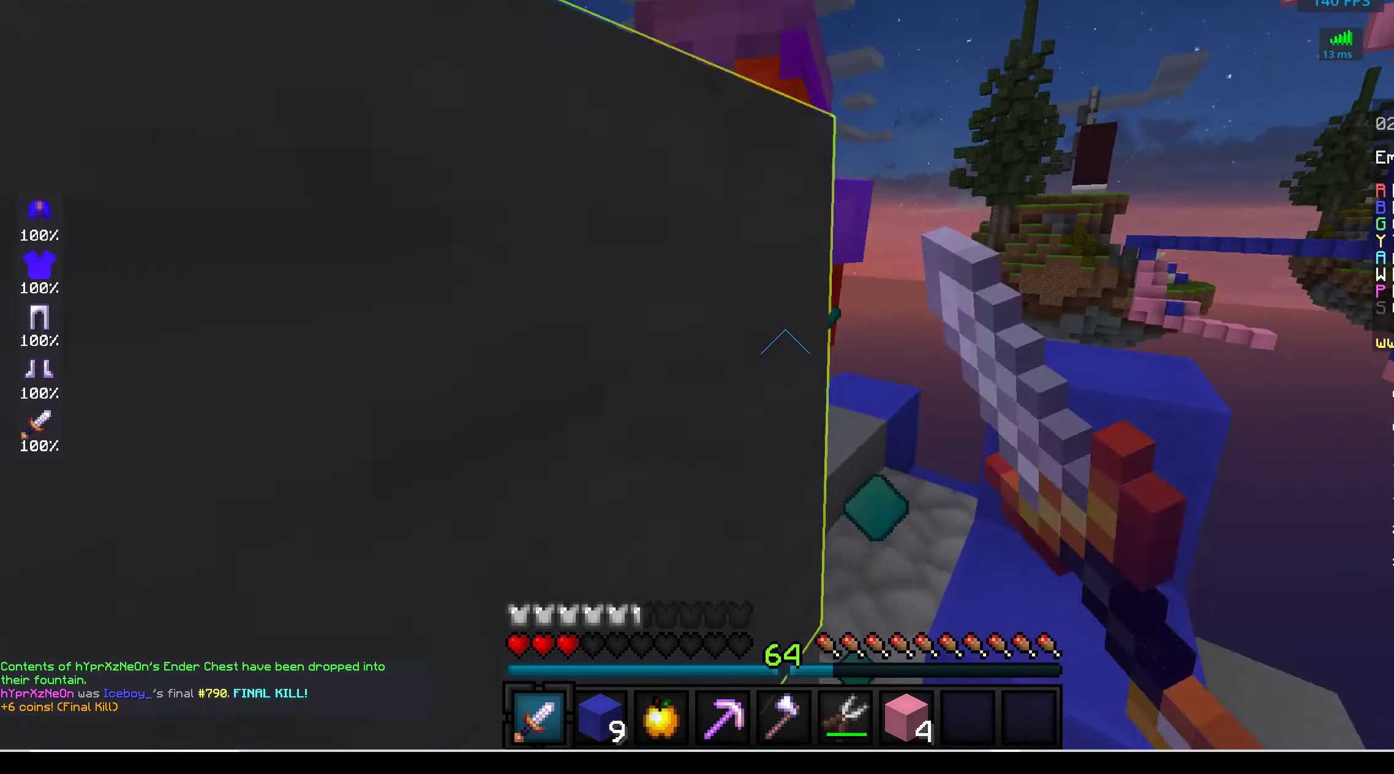
{"keys": ["a", "w"], "mouse": ["left"], "events": [[250, "d", "up"], [466, "a", "down"]]}
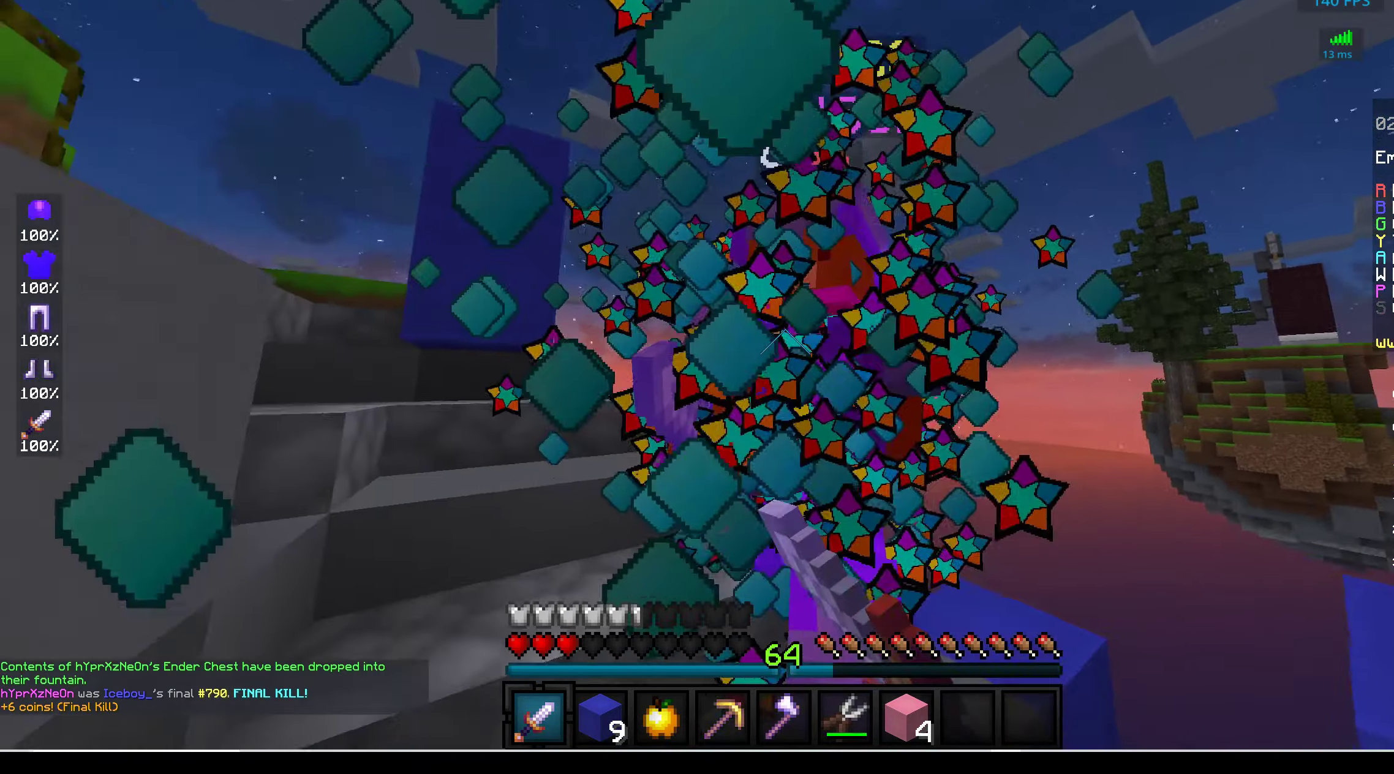
{"keys": ["a", "w"], "mouse": ["left"], "events": []}
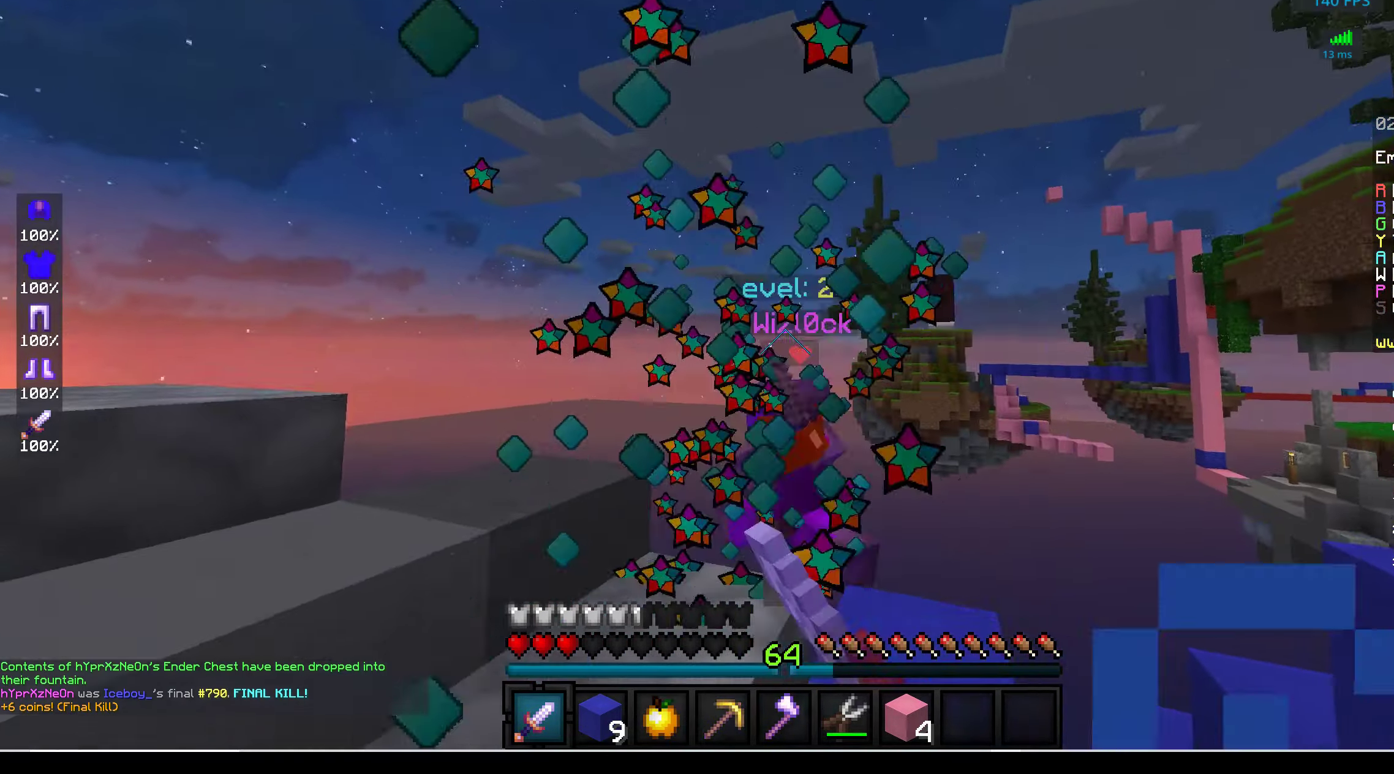
{"keys": ["w"], "mouse": ["left"], "events": [[300, "mouse_left", "up"], [333, "a", "up"], [350, "mouse_left", "down"]]}
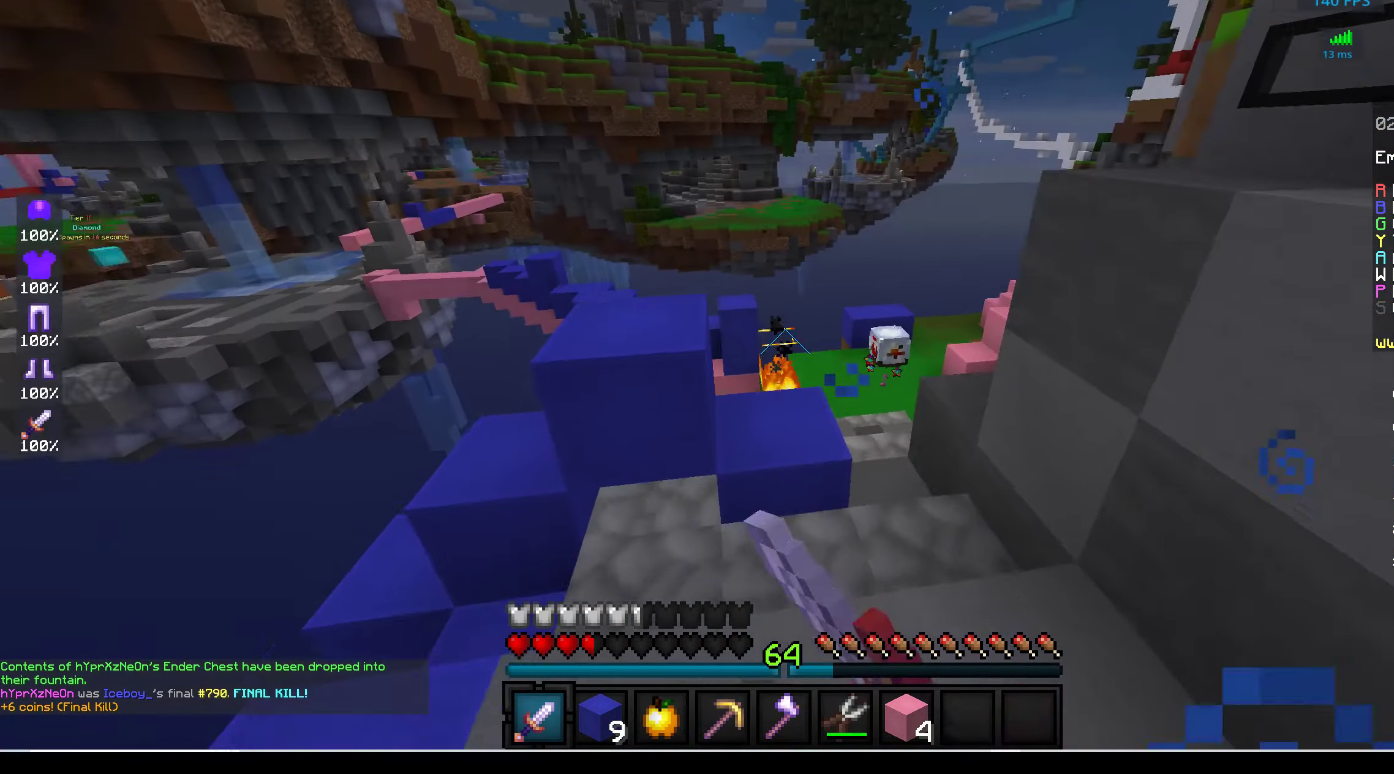
{"keys": ["w"], "mouse": [], "events": [[166, "mouse_left", "up"], [200, "space", "down"], [366, "space", "up"]]}
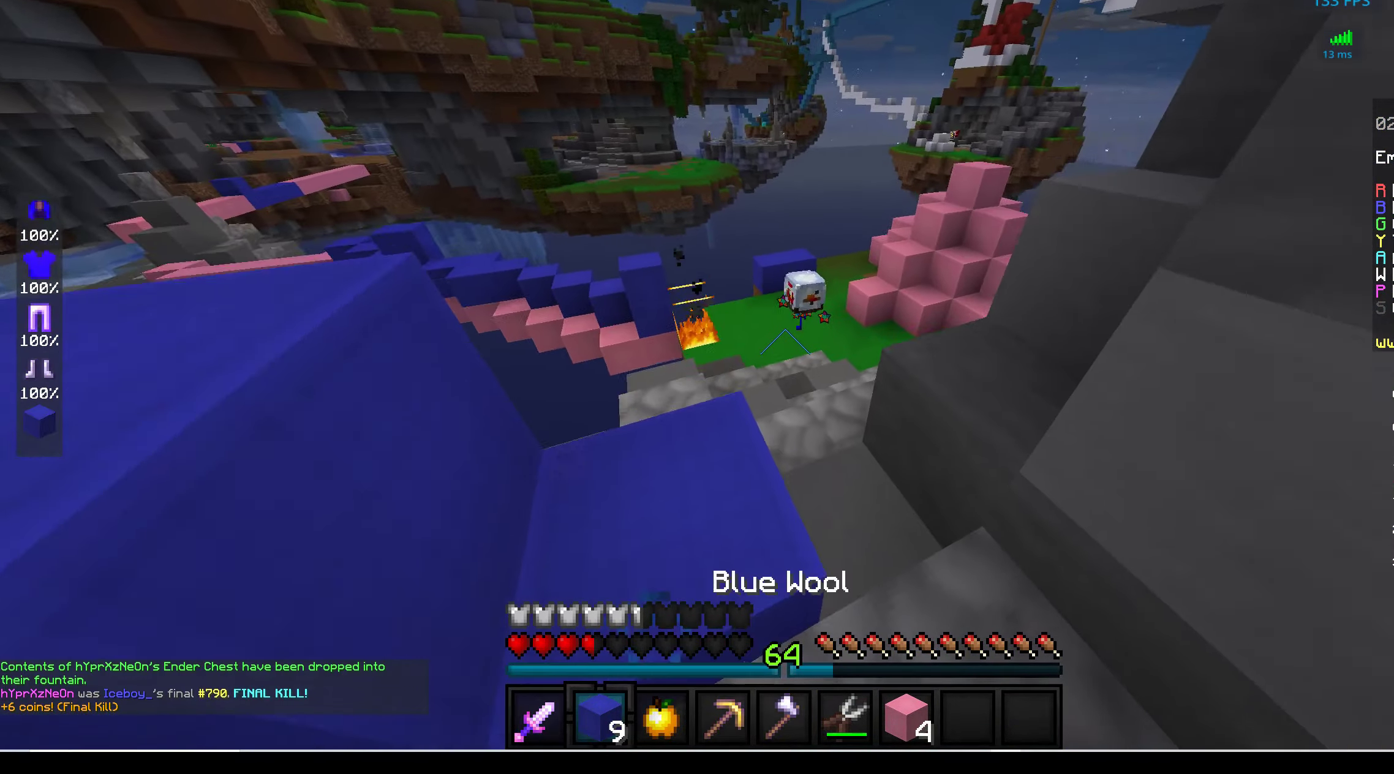
{"keys": ["w"], "mouse": ["left"], "events": [[233, "mouse_left", "down"]]}
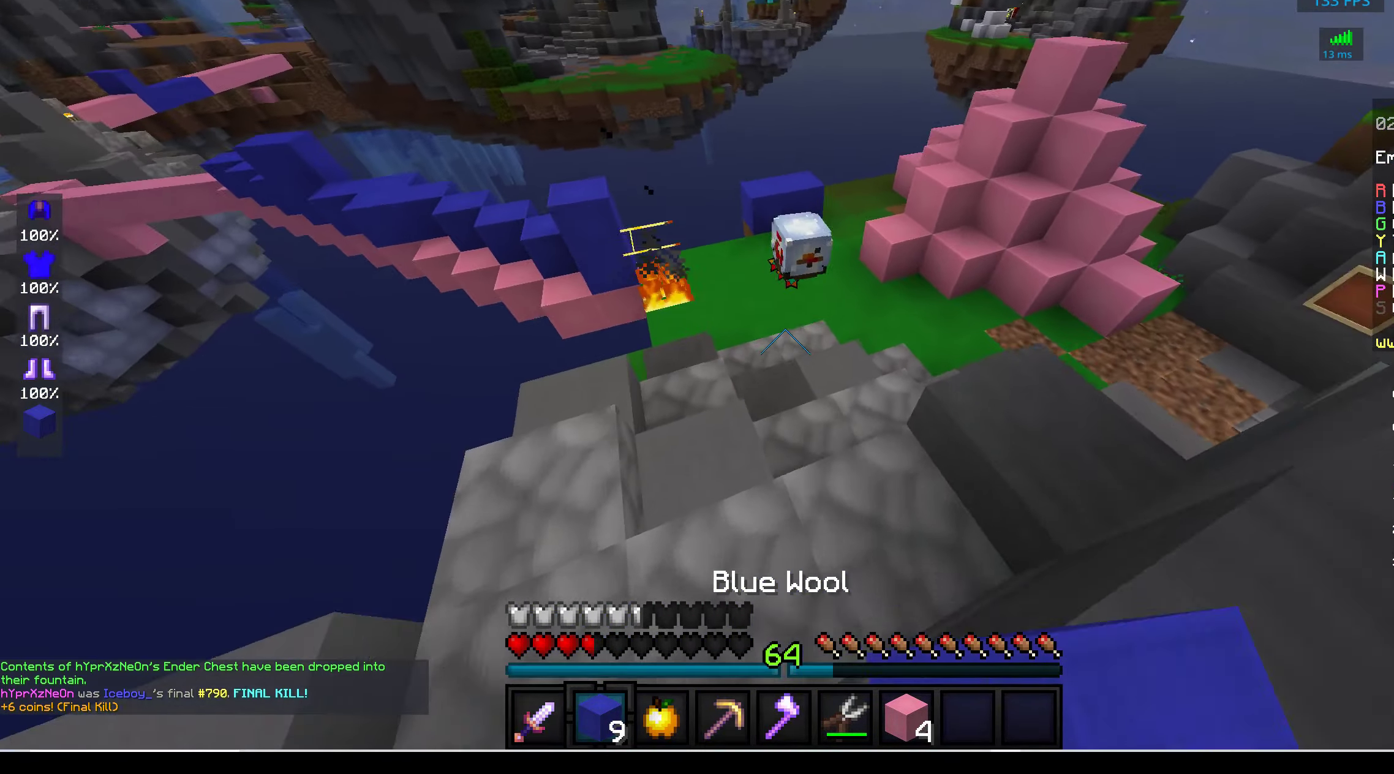
{"keys": ["w"], "mouse": ["left"], "events": []}
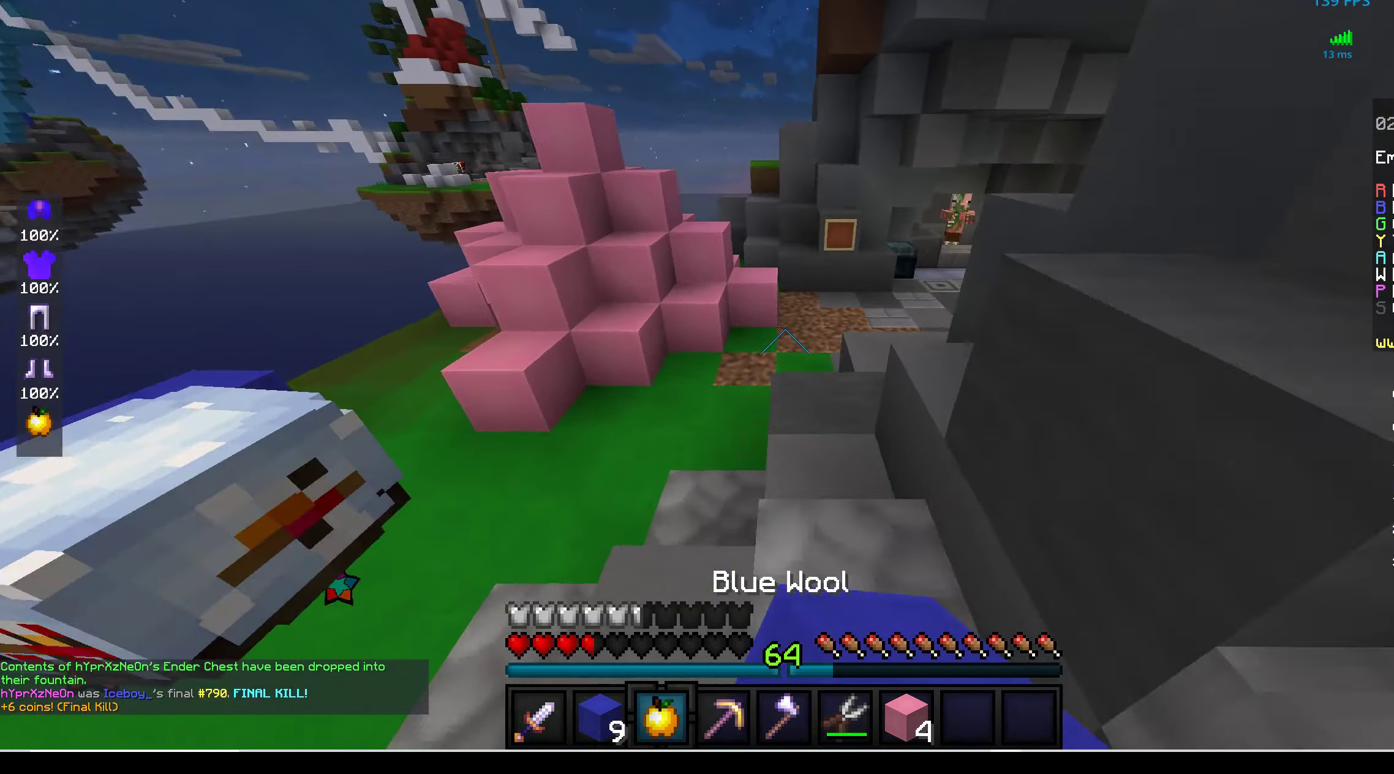
{"keys": ["w"], "mouse": ["left"], "events": [[16, "space", "down"], [183, "space", "up"]]}
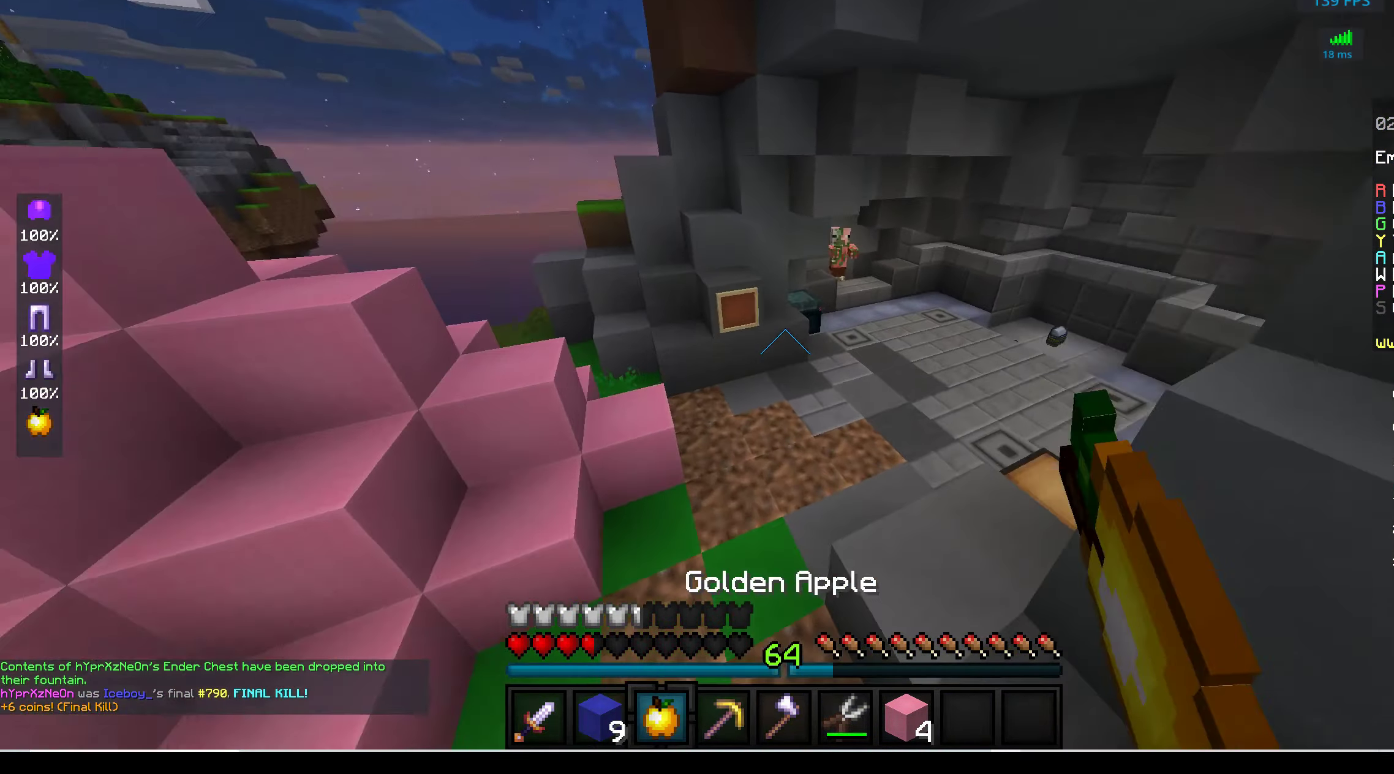
{"keys": ["w"], "mouse": ["left"], "events": []}
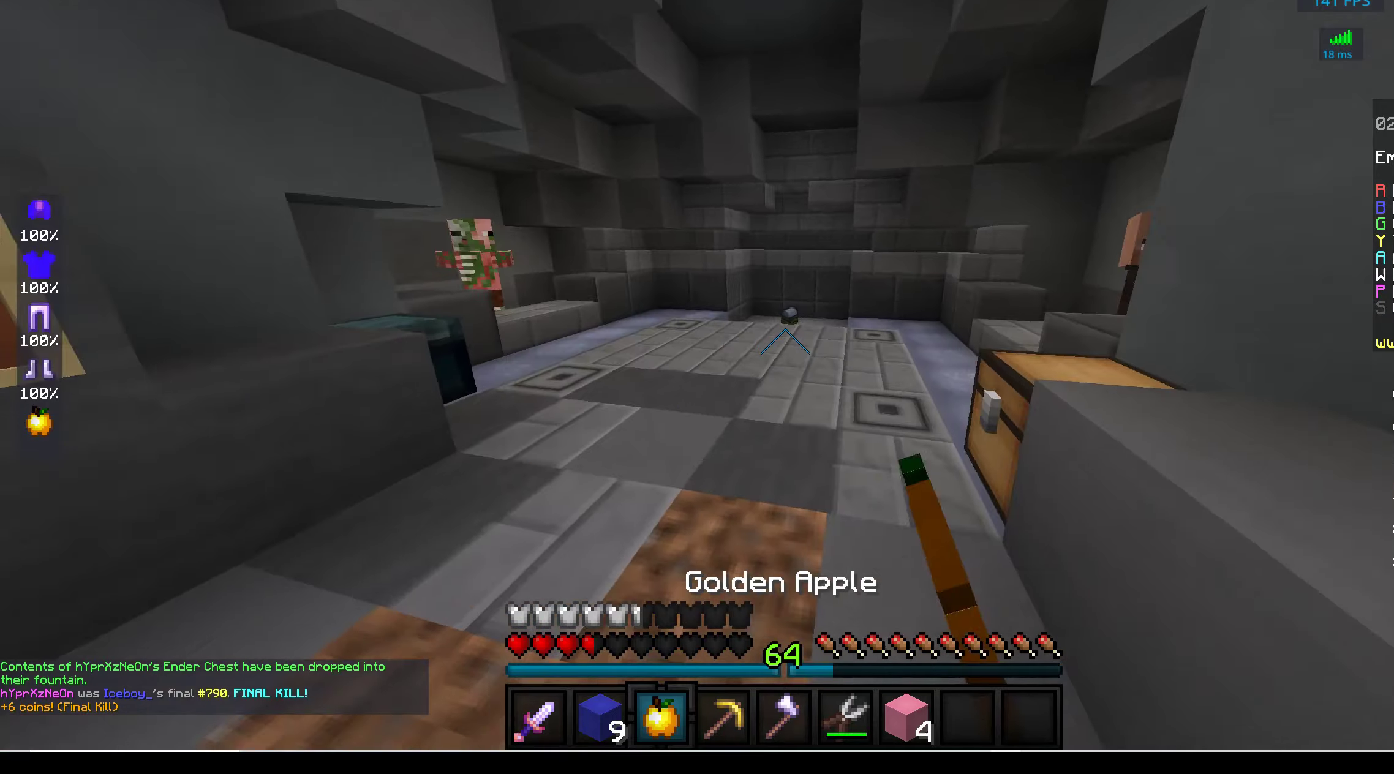
{"keys": ["w"], "mouse": ["left"], "events": [[67, "mouse_left", "up"], [100, "space", "down"], [267, "space", "up"], [350, "mouse_left", "down"]]}
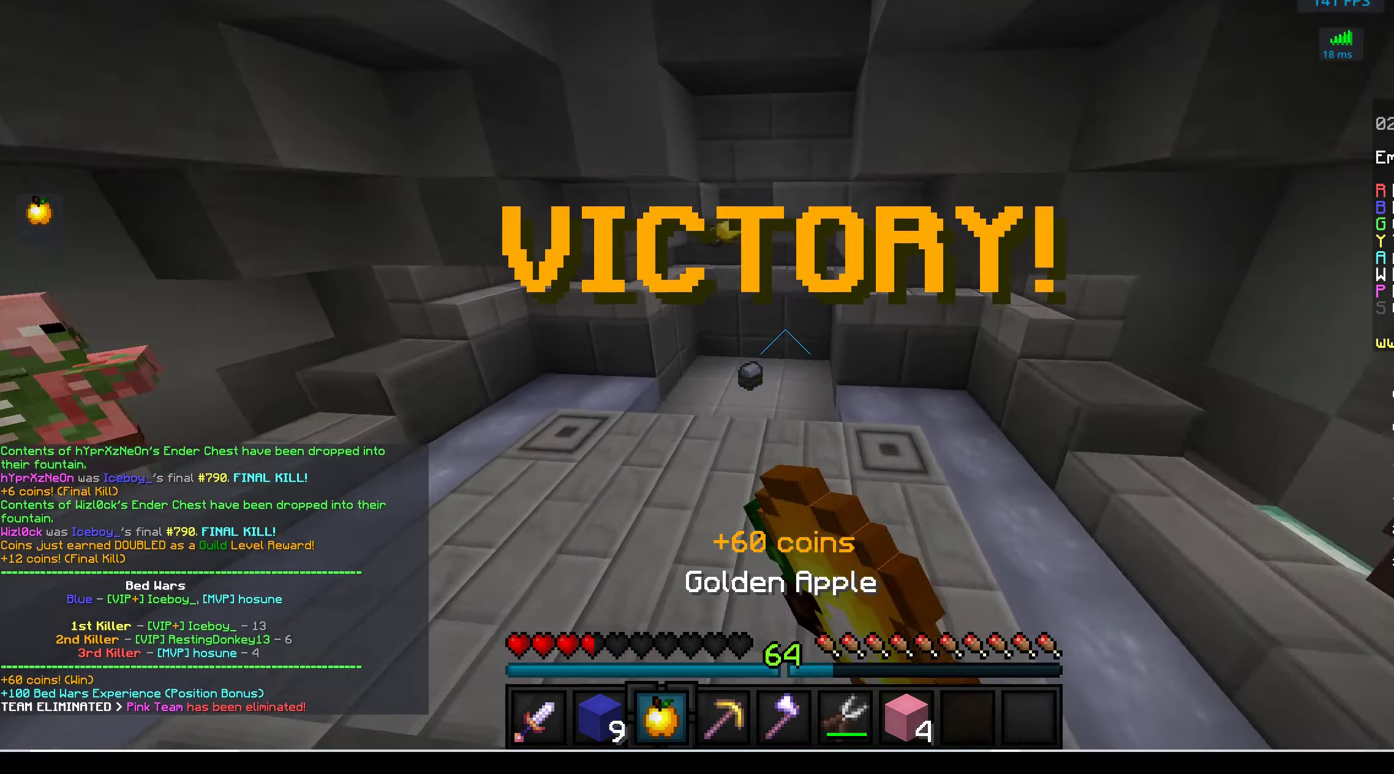
{"keys": ["w"], "mouse": [], "events": [[200, "mouse_left", "up"], [267, "mouse_left", "down"], [433, "mouse_left", "up"]]}